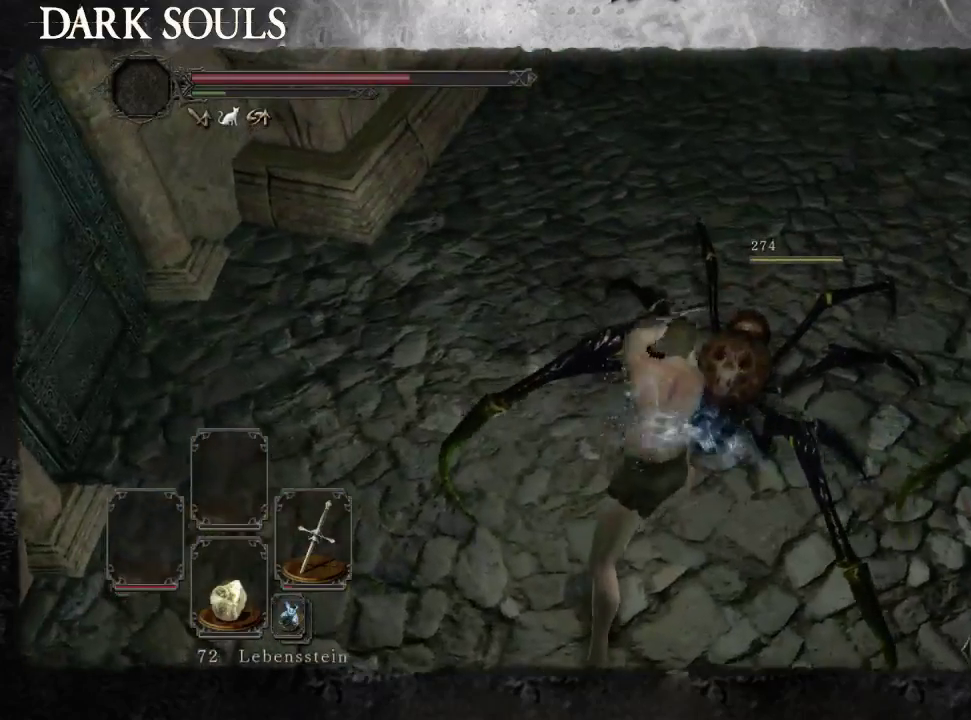
Gameplay with a controller (PlayStation layout); each line is a JSON object with the inputs held at the frame after it. "events" lists button and stick changes between this image and that frame as [ms after this image, input, new state], when the widget could be followed in between. Not read: L2 R2 START.
{"buttons": [], "left_stick": "up-right", "right_stick": "center", "events": [[67, "CIRCLE", "down"], [67, "left_stick", "up"], [133, "CIRCLE", "up"], [367, "left_stick", "up-right"]]}
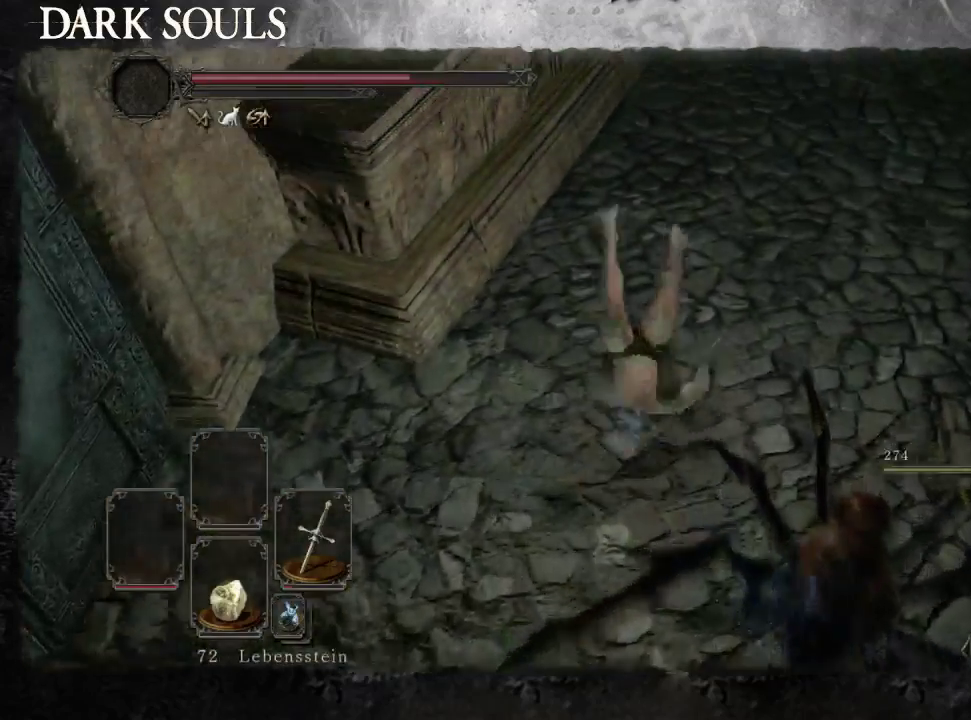
{"buttons": [], "left_stick": "up-right", "right_stick": "center", "events": [[67, "SQUARE", "down"], [133, "SQUARE", "up"], [200, "SQUARE", "down"], [300, "SQUARE", "up"], [367, "SQUARE", "down"], [433, "SQUARE", "up"]]}
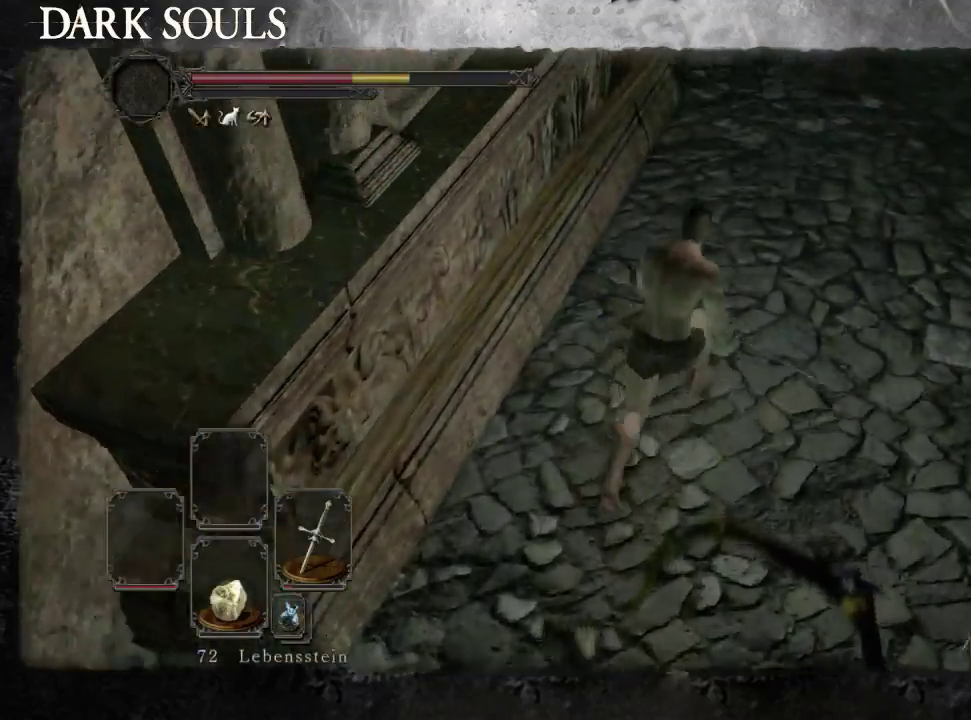
{"buttons": [], "left_stick": "up-right", "right_stick": "center", "events": [[33, "SQUARE", "down"], [100, "SQUARE", "up"], [200, "SQUARE", "down"], [267, "SQUARE", "up"]]}
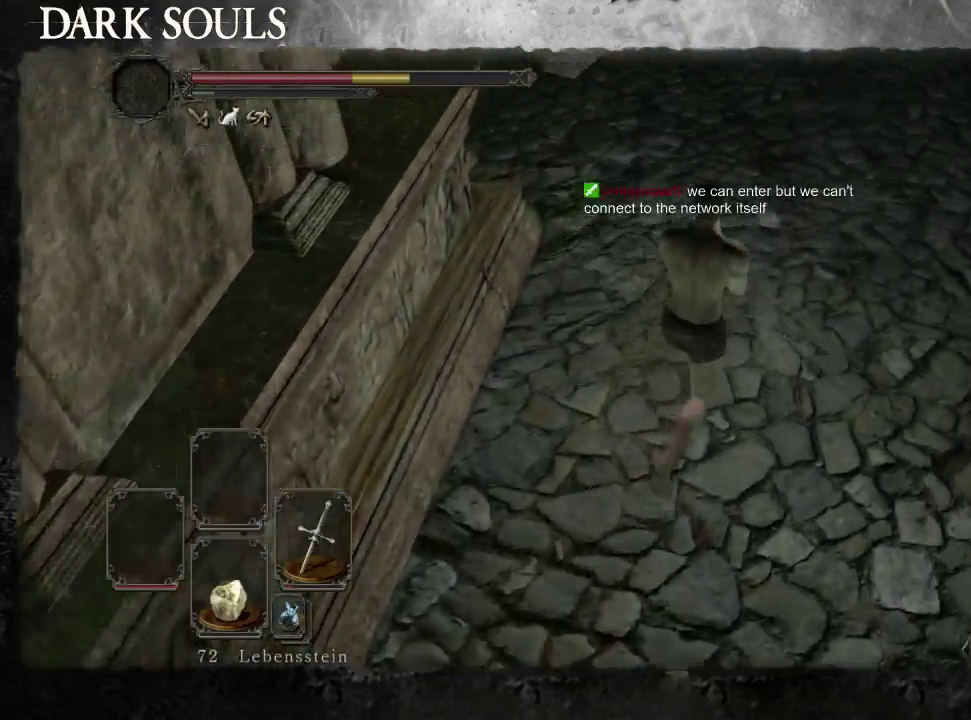
{"buttons": ["DPAD_DOWN"], "left_stick": "up", "right_stick": "center", "events": [[67, "SQUARE", "down"], [133, "SQUARE", "up"], [333, "left_stick", "up"], [400, "DPAD_DOWN", "down"]]}
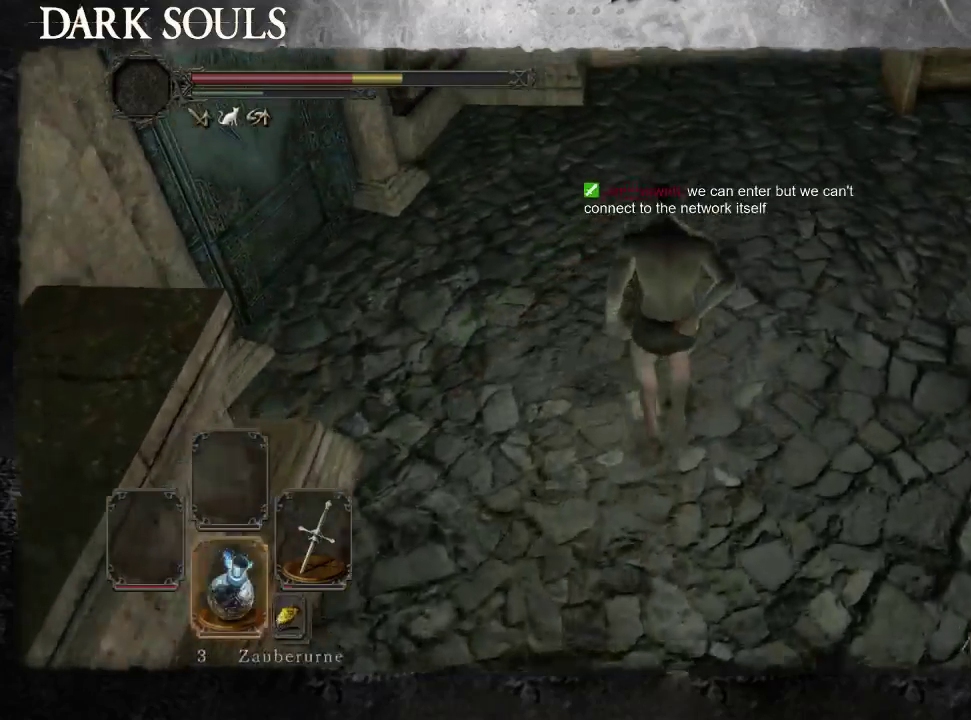
{"buttons": [], "left_stick": "up-right", "right_stick": "right", "events": [[33, "DPAD_DOWN", "up"], [100, "DPAD_DOWN", "down"], [200, "DPAD_DOWN", "up"], [200, "left_stick", "up-right"], [267, "right_stick", "right"]]}
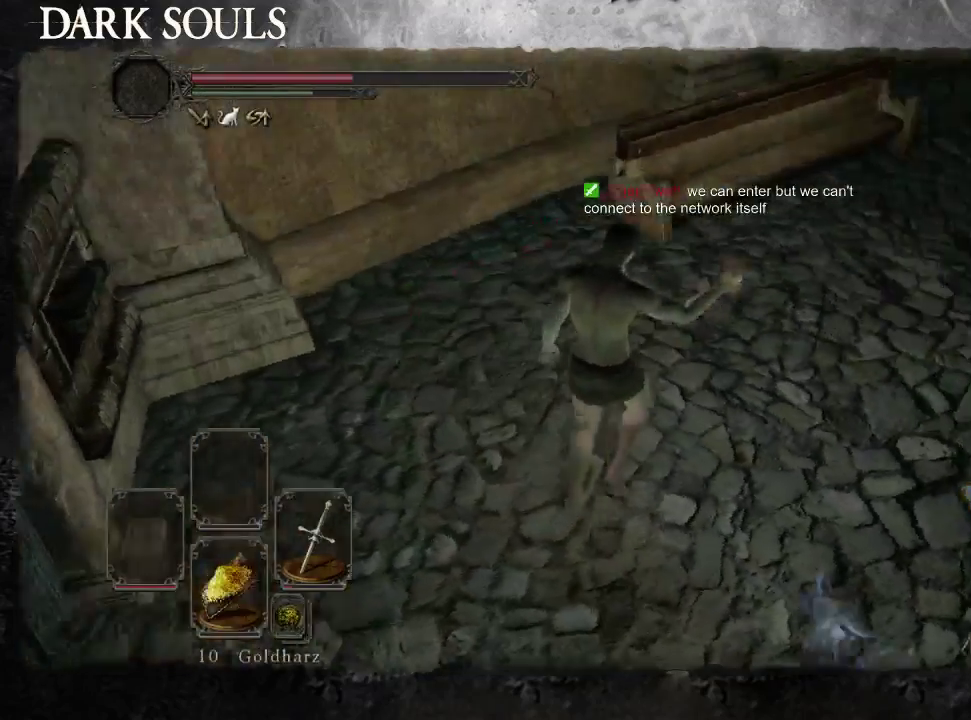
{"buttons": [], "left_stick": "up-right", "right_stick": "right", "events": [[33, "DPAD_DOWN", "down"], [133, "DPAD_DOWN", "up"], [200, "DPAD_DOWN", "down"], [333, "DPAD_DOWN", "up"]]}
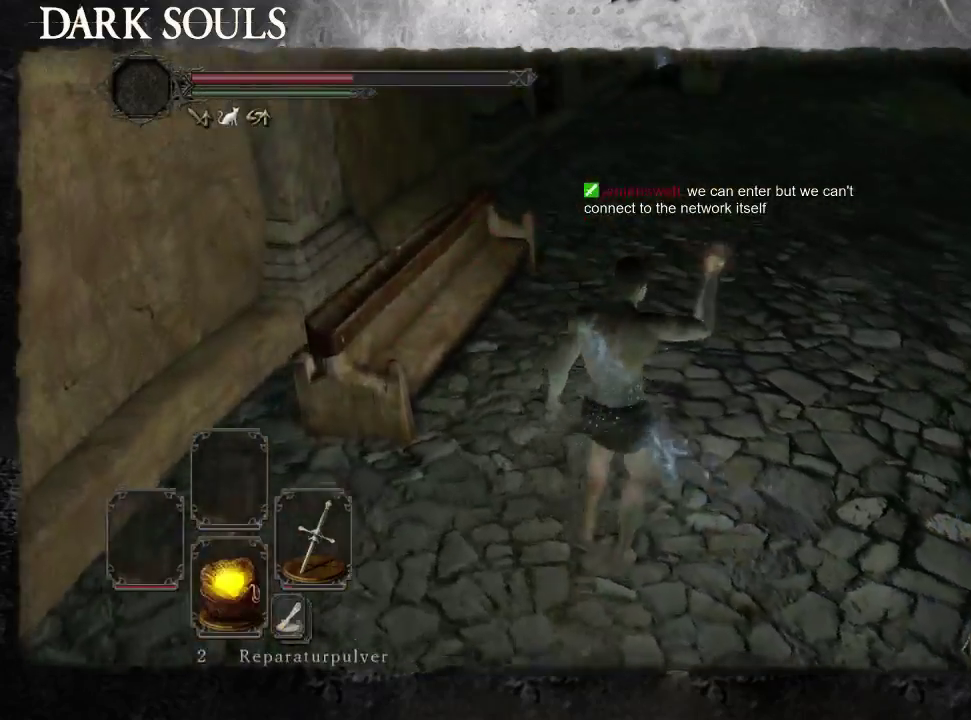
{"buttons": [], "left_stick": "left", "right_stick": "right", "events": [[200, "left_stick", "up"], [333, "left_stick", "up-left"], [433, "left_stick", "left"]]}
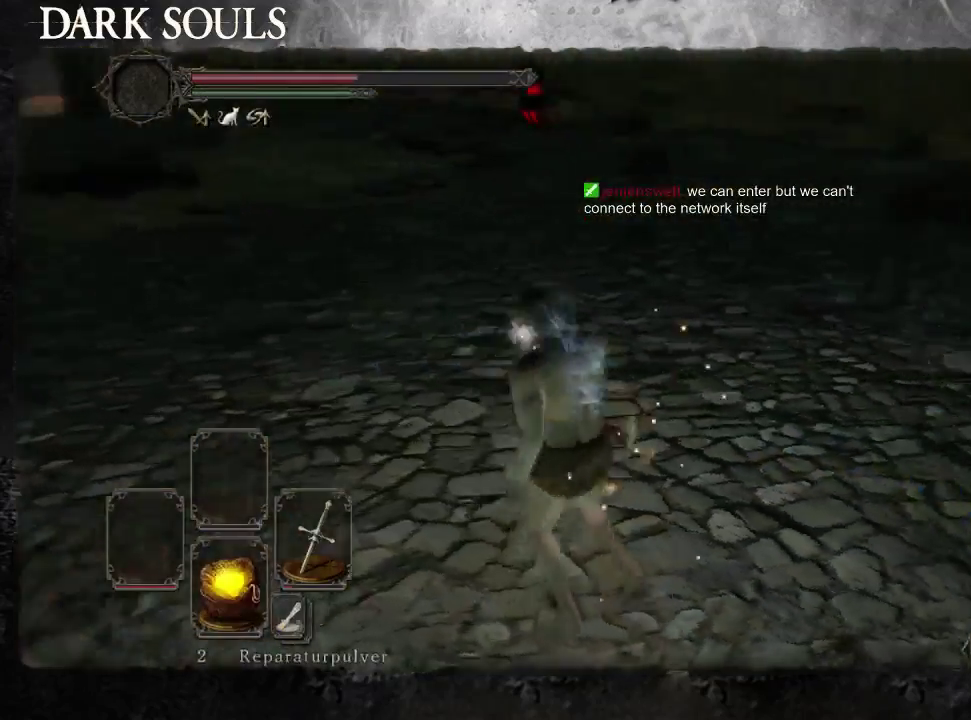
{"buttons": [], "left_stick": "up", "right_stick": "center", "events": [[100, "right_stick", "down-right"], [167, "right_stick", "right"], [200, "left_stick", "down-left"], [267, "right_stick", "center"], [300, "left_stick", "left"], [433, "left_stick", "up"]]}
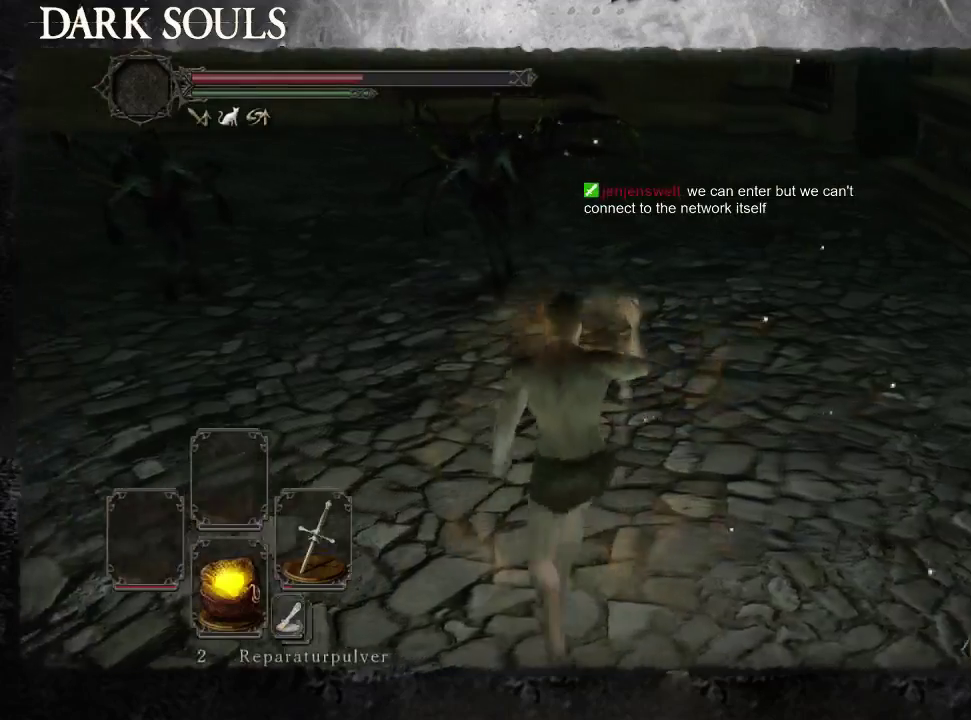
{"buttons": [], "left_stick": "down-right", "right_stick": "center", "events": [[200, "left_stick", "up-right"], [333, "left_stick", "down-right"]]}
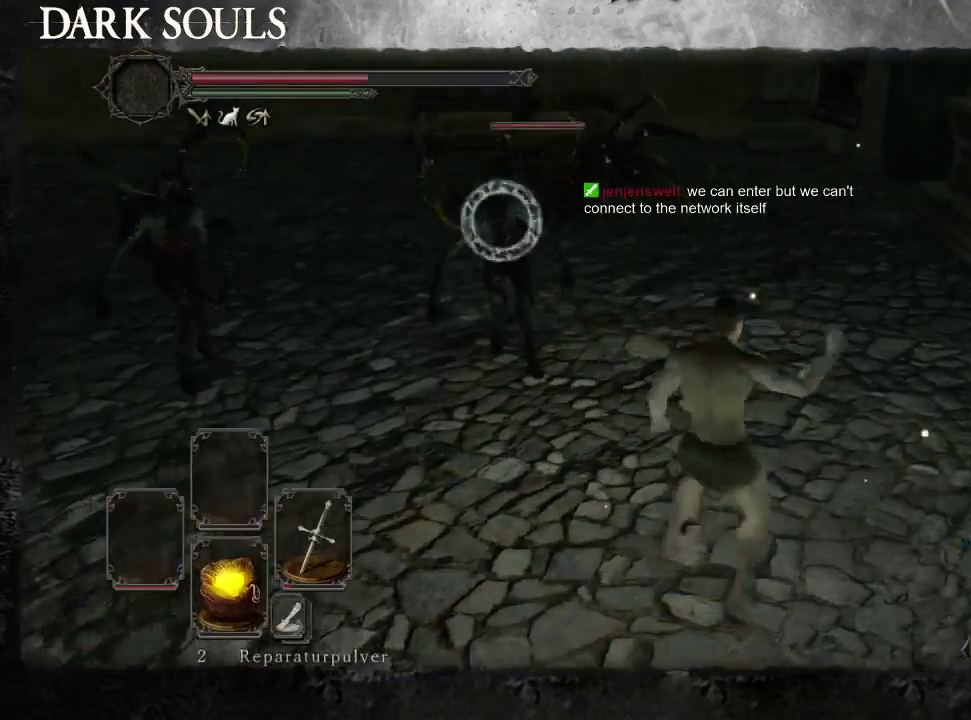
{"buttons": [], "left_stick": "up-right", "right_stick": "center"}
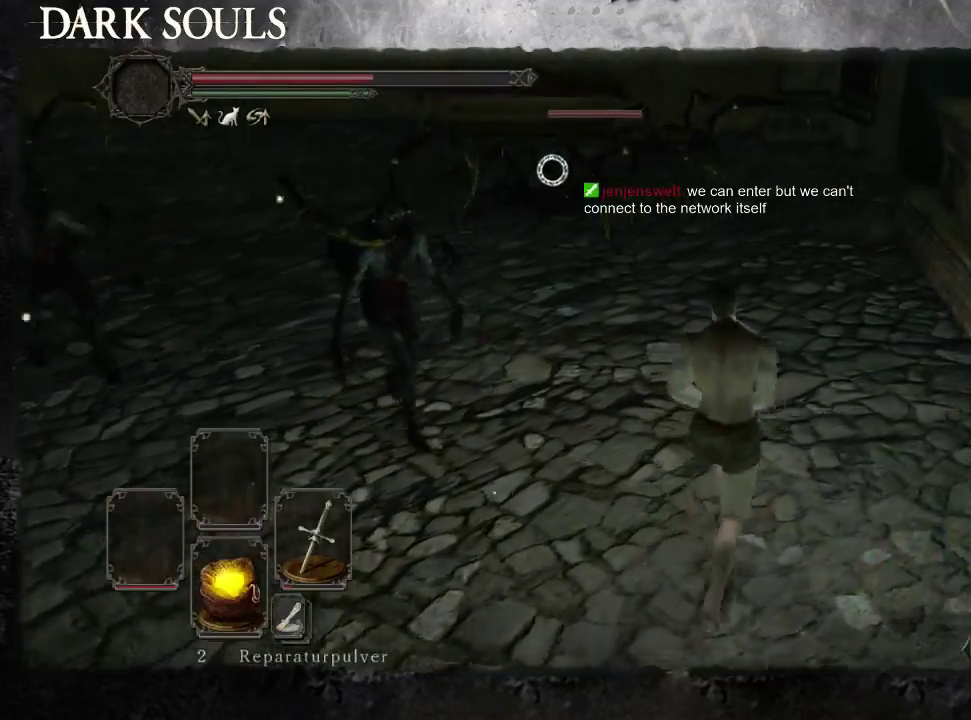
{"buttons": [], "left_stick": "up-right", "right_stick": "center"}
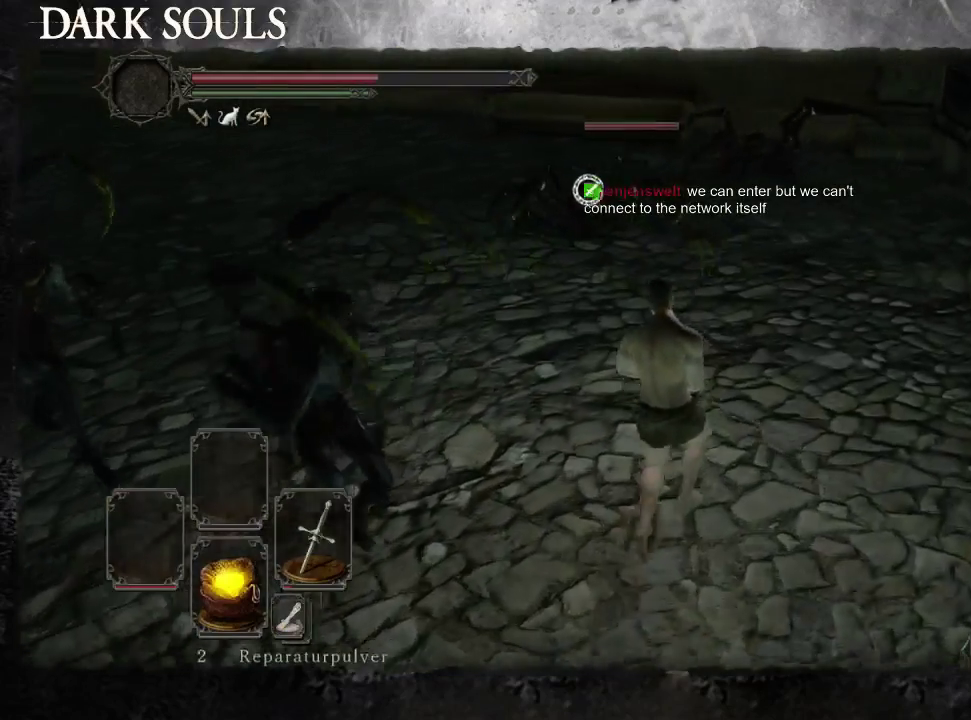
{"buttons": [], "left_stick": "up", "right_stick": "center", "events": [[33, "left_stick", "up"]]}
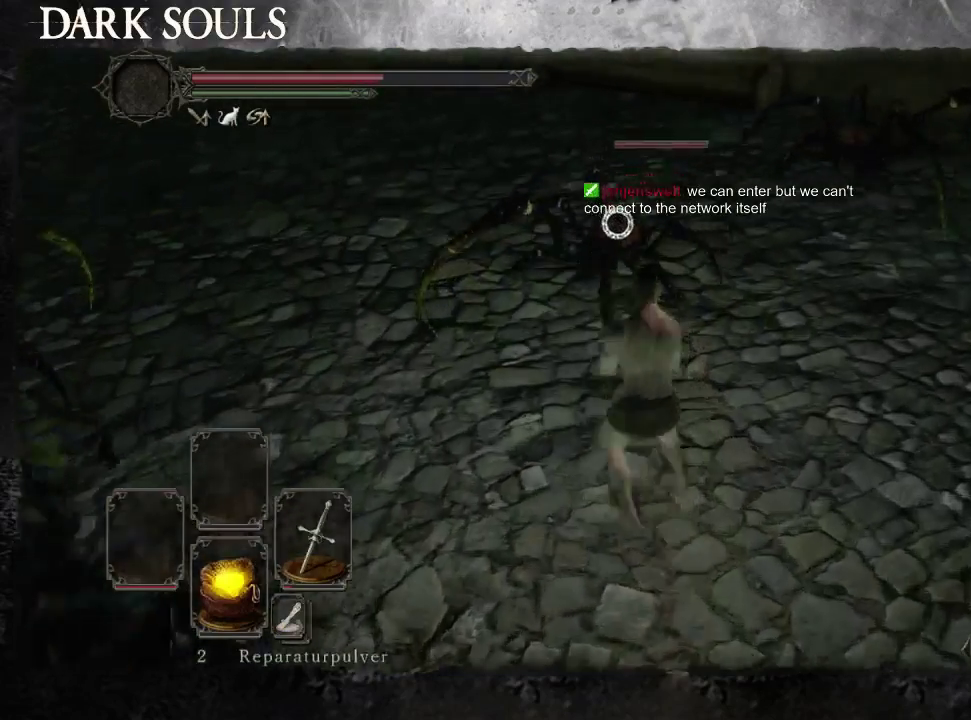
{"buttons": [], "left_stick": "up", "right_stick": "center", "events": []}
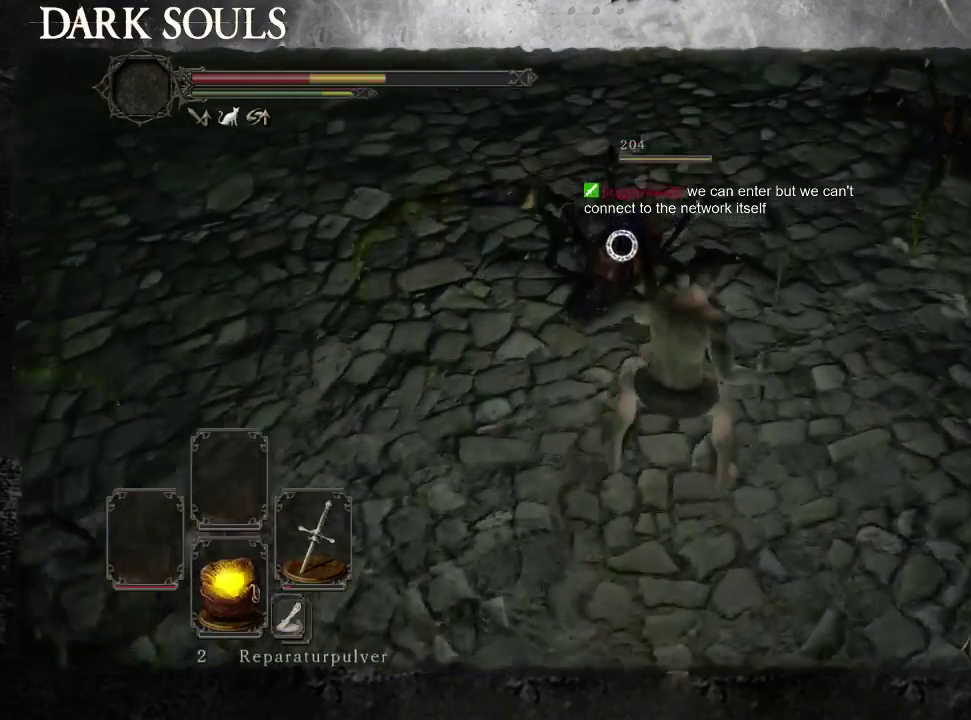
{"buttons": [], "left_stick": "up", "right_stick": "center", "events": [[333, "right_stick", "right"], [400, "right_stick", "center"]]}
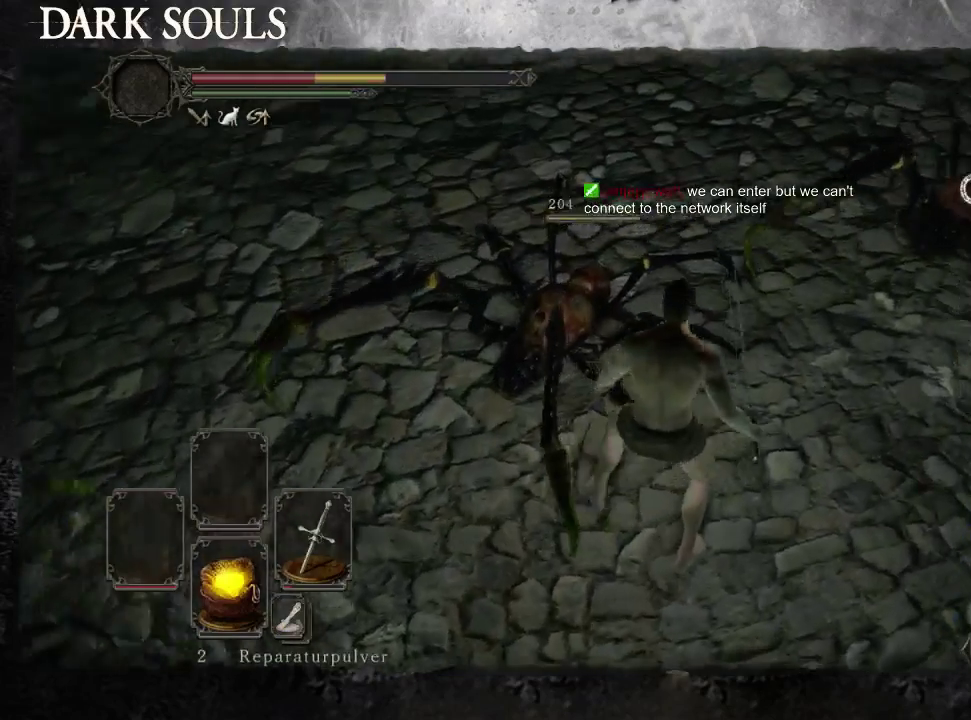
{"buttons": [], "left_stick": "up-right", "right_stick": "center", "events": [[167, "left_stick", "up-right"]]}